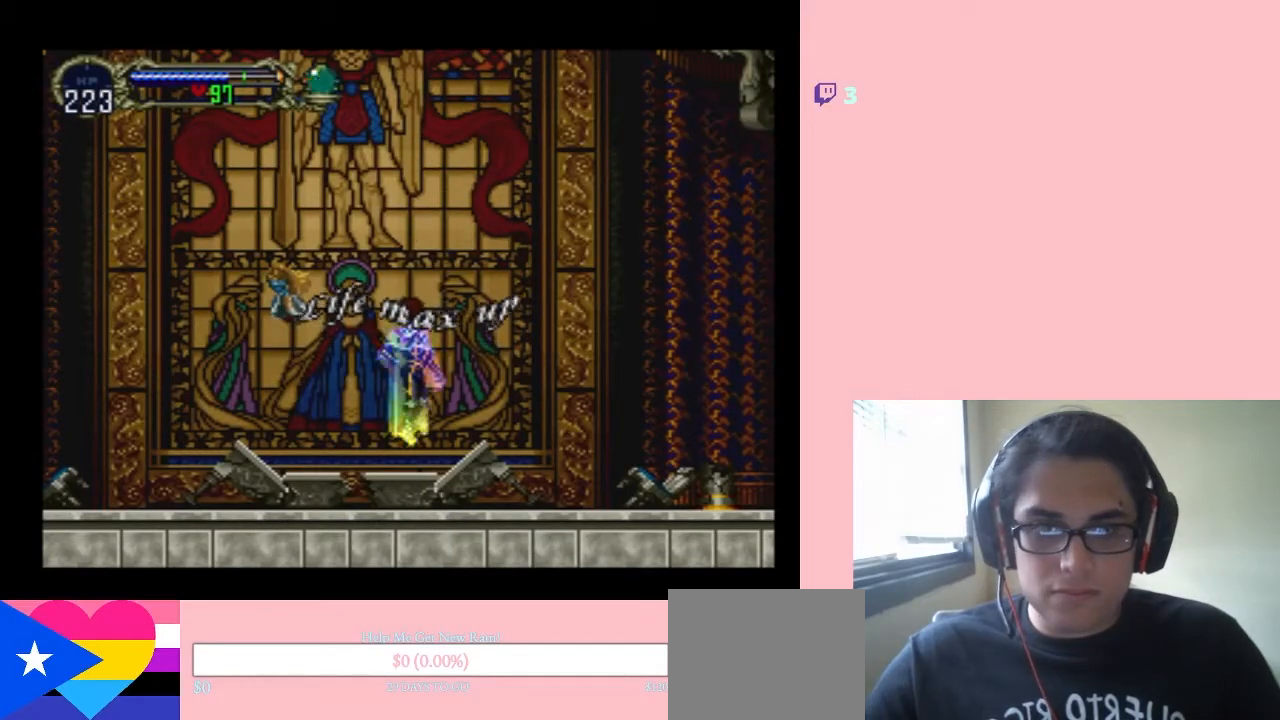
Gameplay with a controller (Nintendo layout); each line is a JSON object with the inputs held at the frame after it (dt_ms = milliseconds from this image to that frame). "events" lists button and stick changes between this image and that frame as [ms after this image, input, new state], when the widget could be followed in between. Not read: L2 L3 R2 R3 SELECT.
{"dt_ms": 500, "buttons": ["B"], "left_stick": "center", "right_stick": "center", "events": [[350, "B", "down"]]}
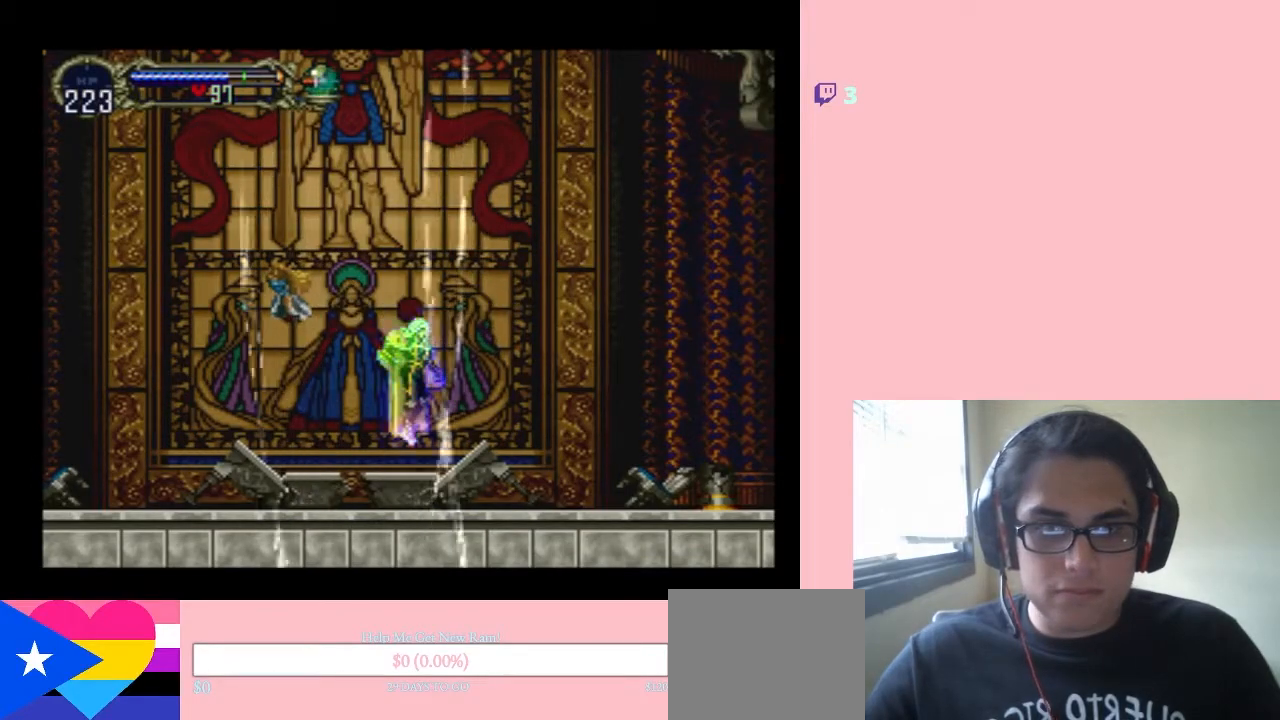
{"dt_ms": 500, "buttons": [], "left_stick": "center", "right_stick": "center", "events": [[200, "B", "up"]]}
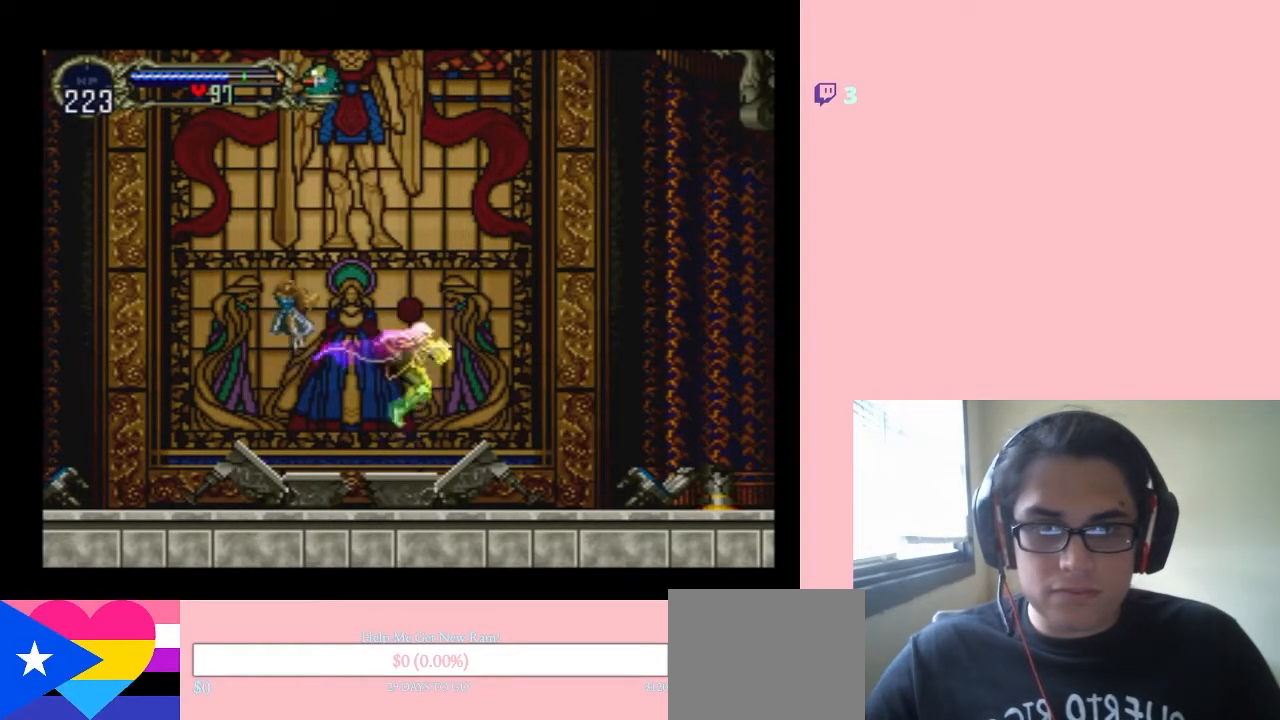
{"dt_ms": 500, "buttons": ["X"], "left_stick": "center", "right_stick": "center", "events": [[350, "X", "down"]]}
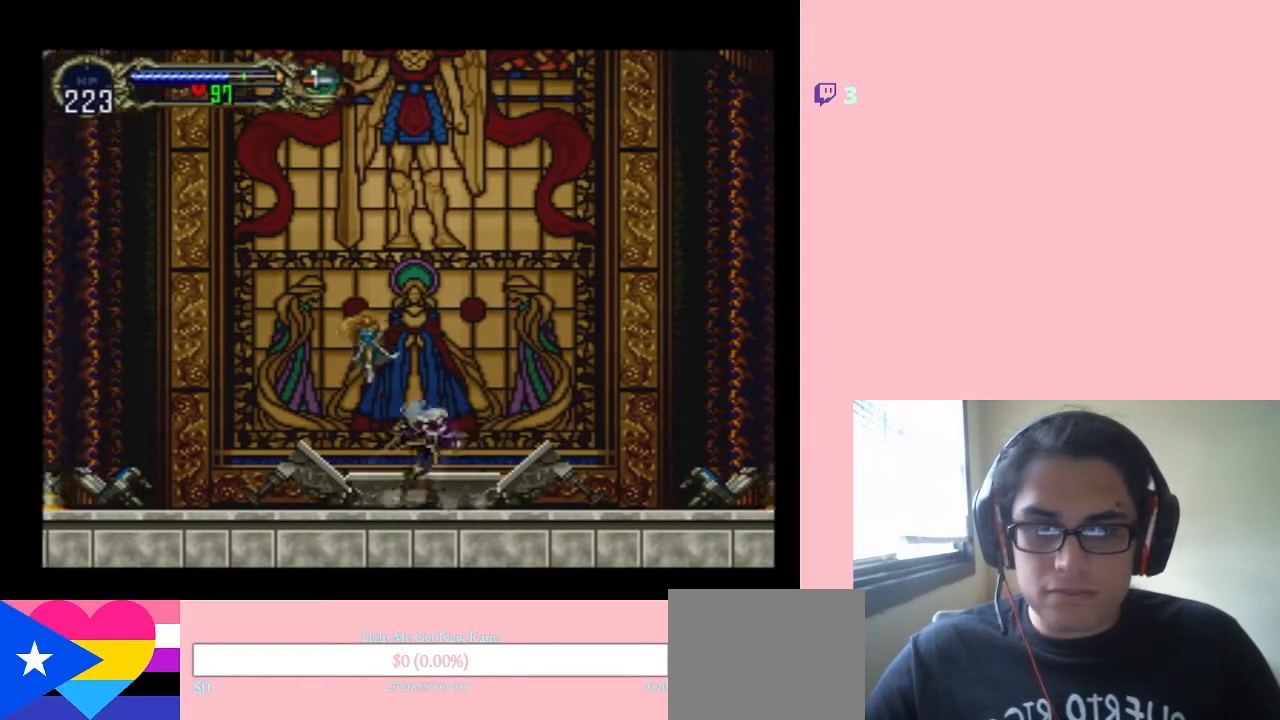
{"dt_ms": 500, "buttons": [], "left_stick": "center", "right_stick": "center", "events": [[67, "X", "up"], [317, "X", "down"], [467, "X", "up"]]}
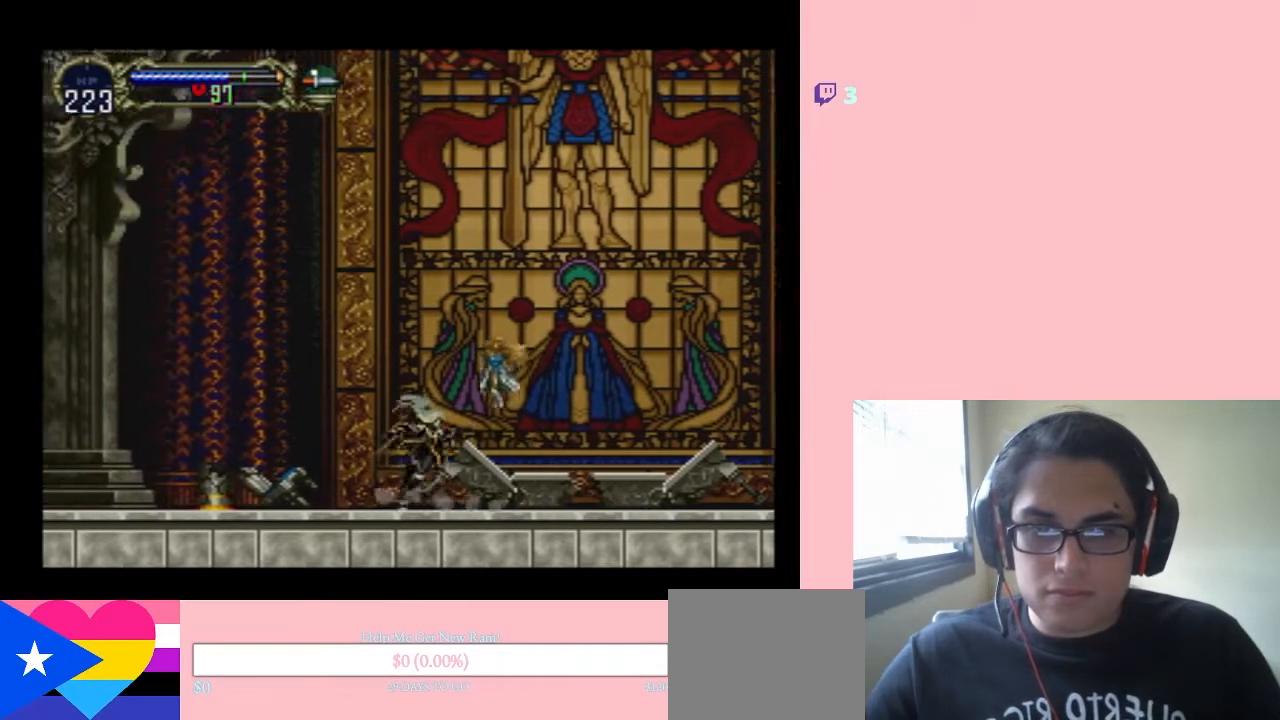
{"dt_ms": 500, "buttons": [], "left_stick": "center", "right_stick": "center", "events": [[150, "X", "down"], [333, "X", "up"]]}
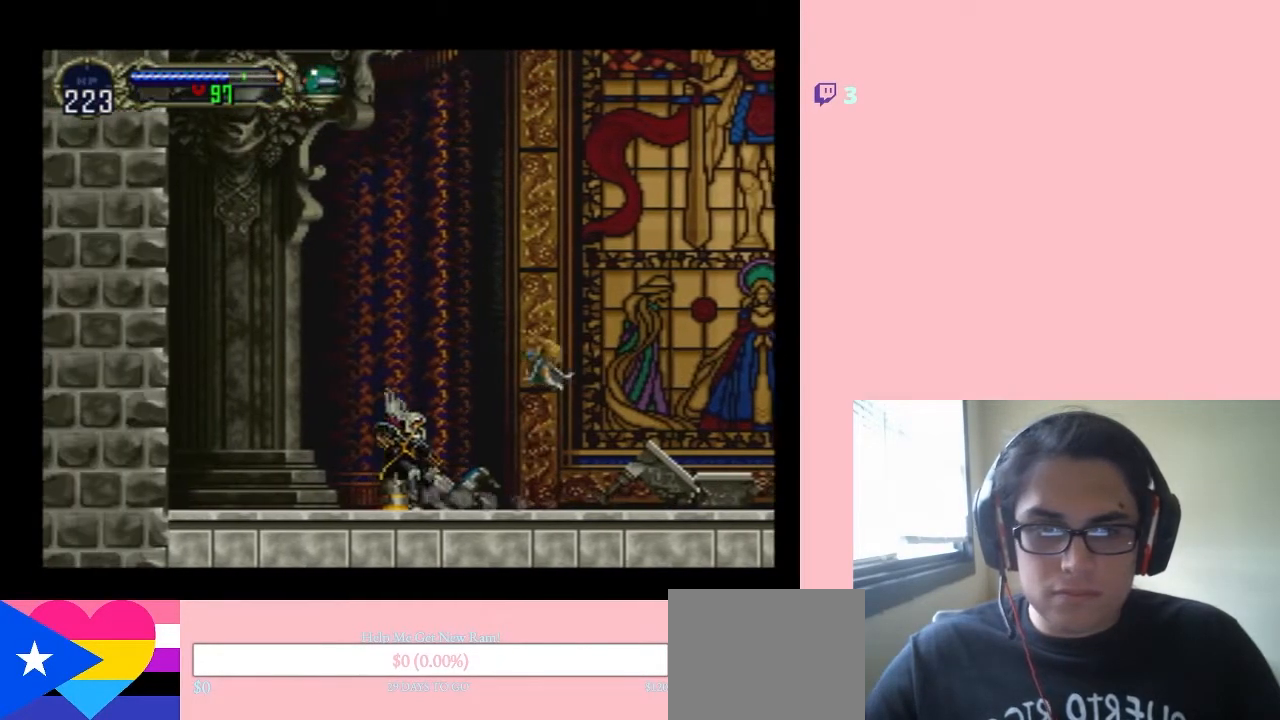
{"dt_ms": 500, "buttons": [], "left_stick": "center", "right_stick": "center", "events": [[100, "B", "down"], [433, "B", "up"]]}
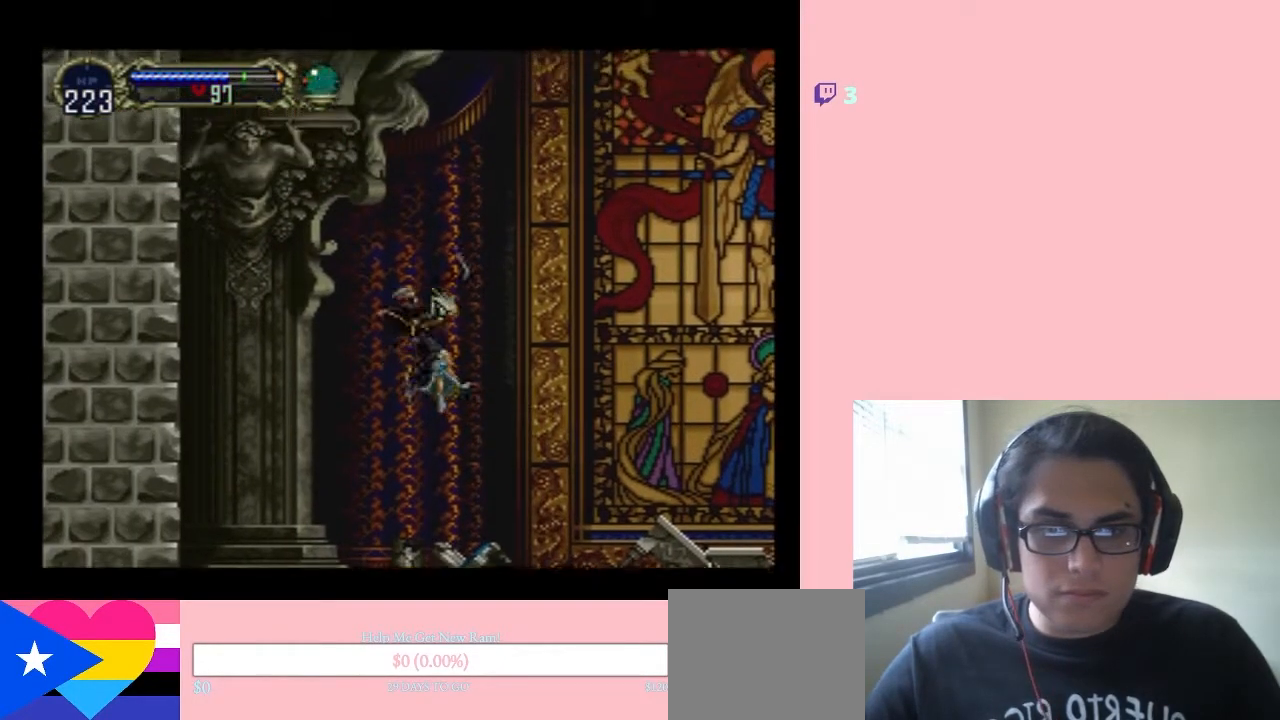
{"dt_ms": 500, "buttons": ["DPAD_LEFT"], "left_stick": "center", "right_stick": "center", "events": [[383, "DPAD_LEFT", "down"]]}
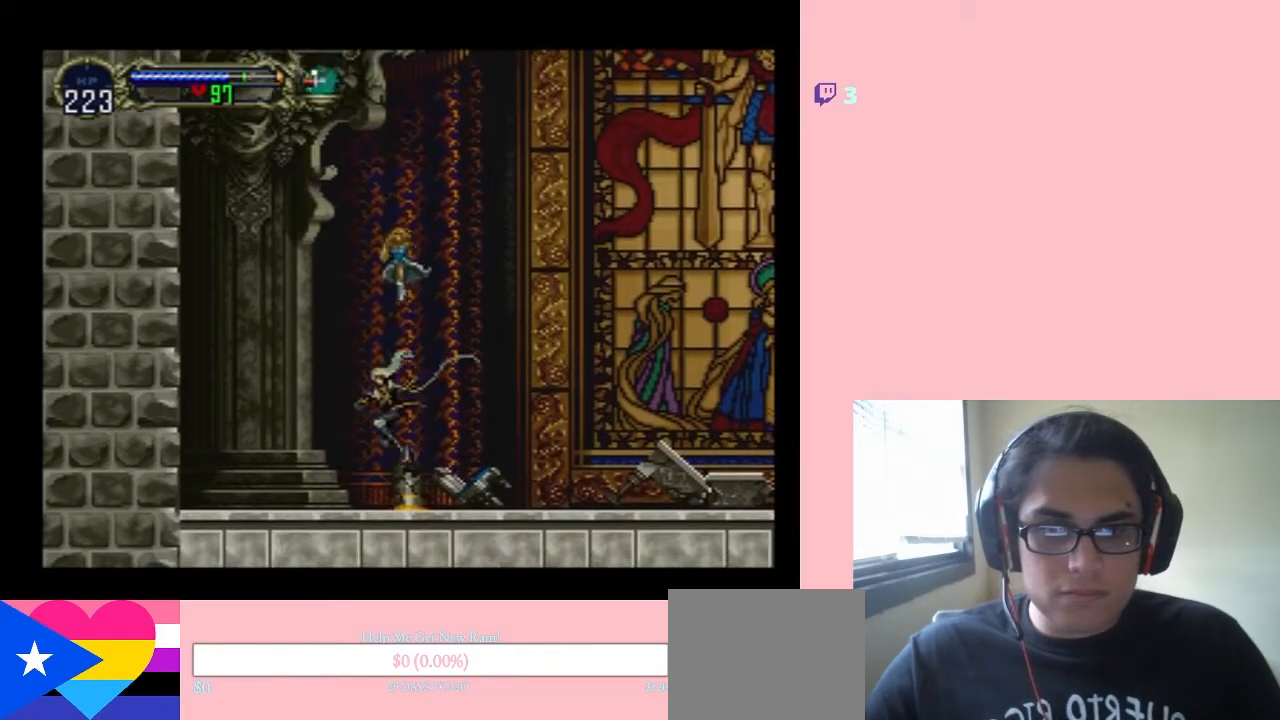
{"dt_ms": 500, "buttons": ["B", "DPAD_RIGHT"], "left_stick": "center", "right_stick": "center", "events": [[167, "B", "down"], [283, "DPAD_LEFT", "up"], [383, "DPAD_RIGHT", "down"]]}
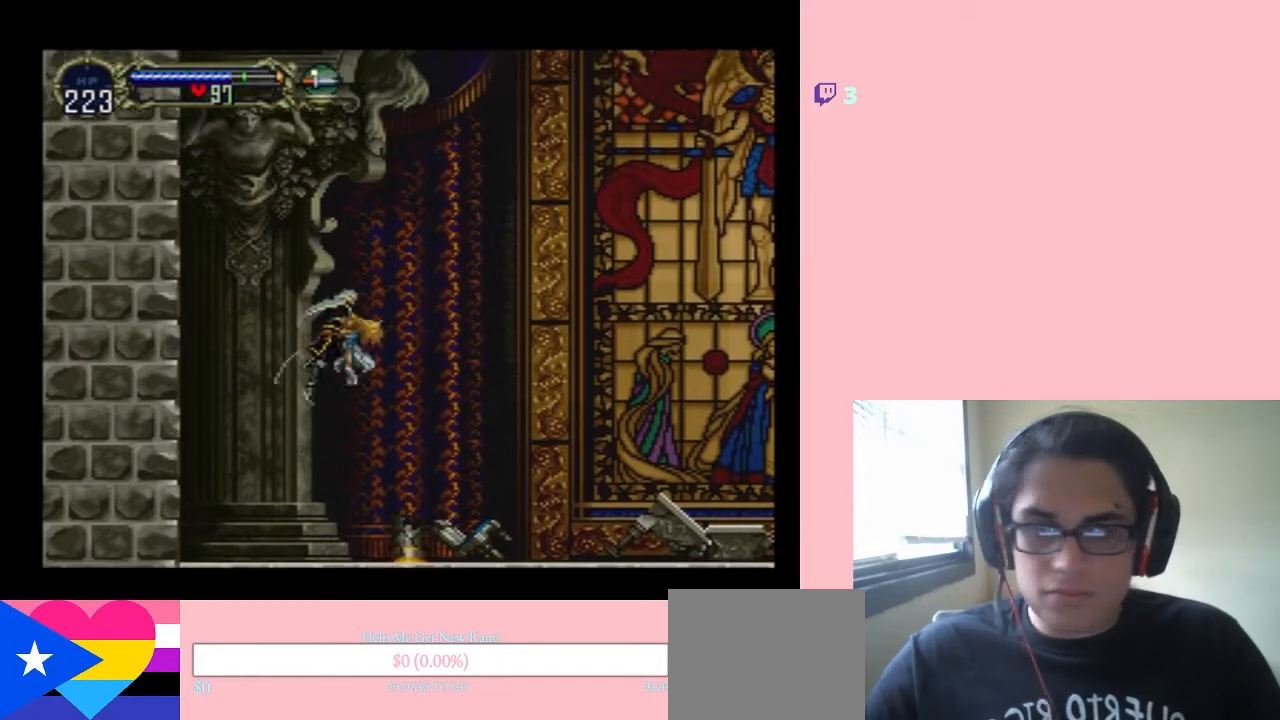
{"dt_ms": 500, "buttons": ["B", "DPAD_RIGHT"], "left_stick": "center", "right_stick": "center", "events": []}
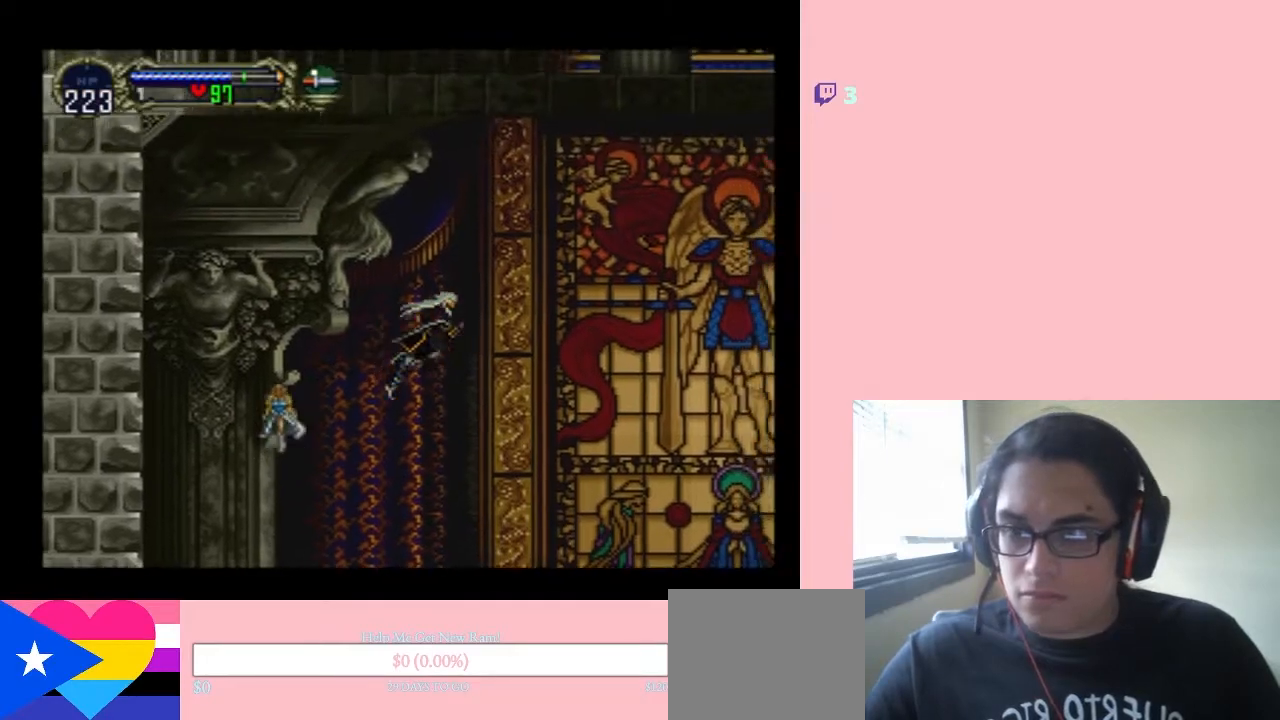
{"dt_ms": 500, "buttons": ["DPAD_LEFT"], "left_stick": "center", "right_stick": "center", "events": [[33, "B", "up"], [33, "DPAD_RIGHT", "up"], [167, "DPAD_LEFT", "down"]]}
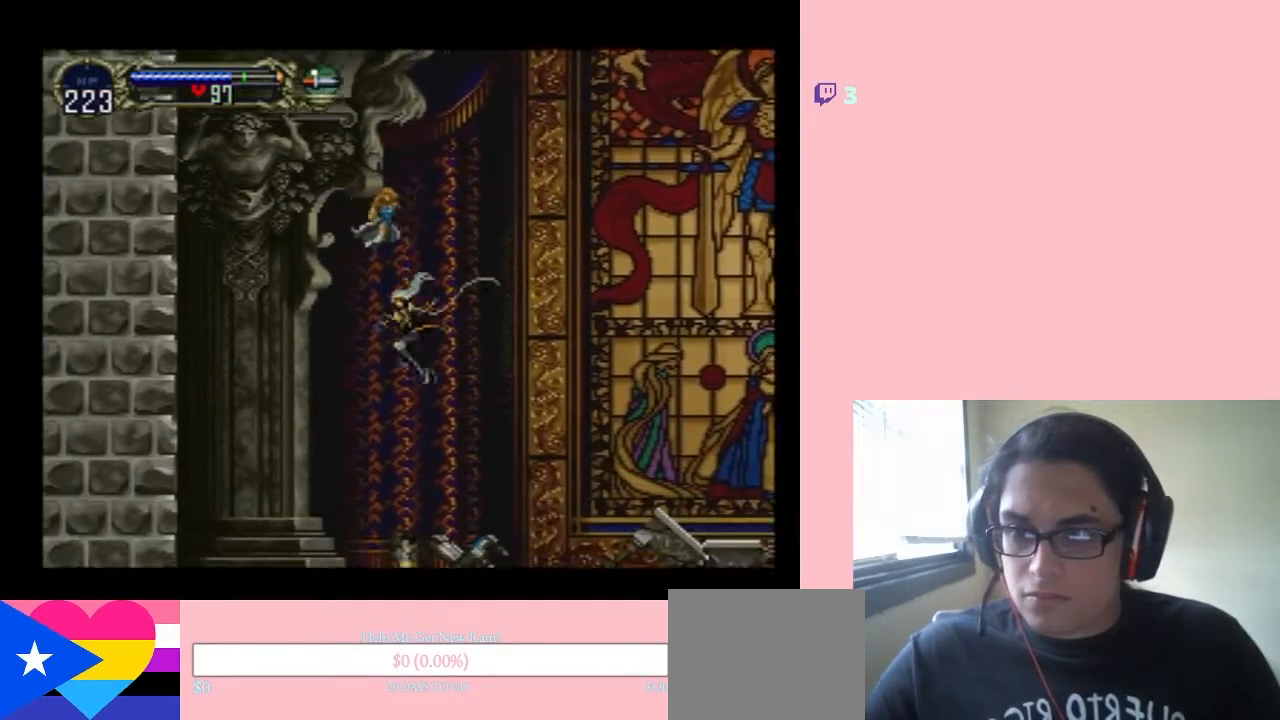
{"dt_ms": 1000, "buttons": [], "left_stick": "center", "right_stick": "center", "events": [[233, "X", "down"], [450, "X", "up"], [533, "DPAD_LEFT", "up"], [533, "X", "down"], [717, "X", "up"], [817, "X", "down"], [983, "X", "up"]]}
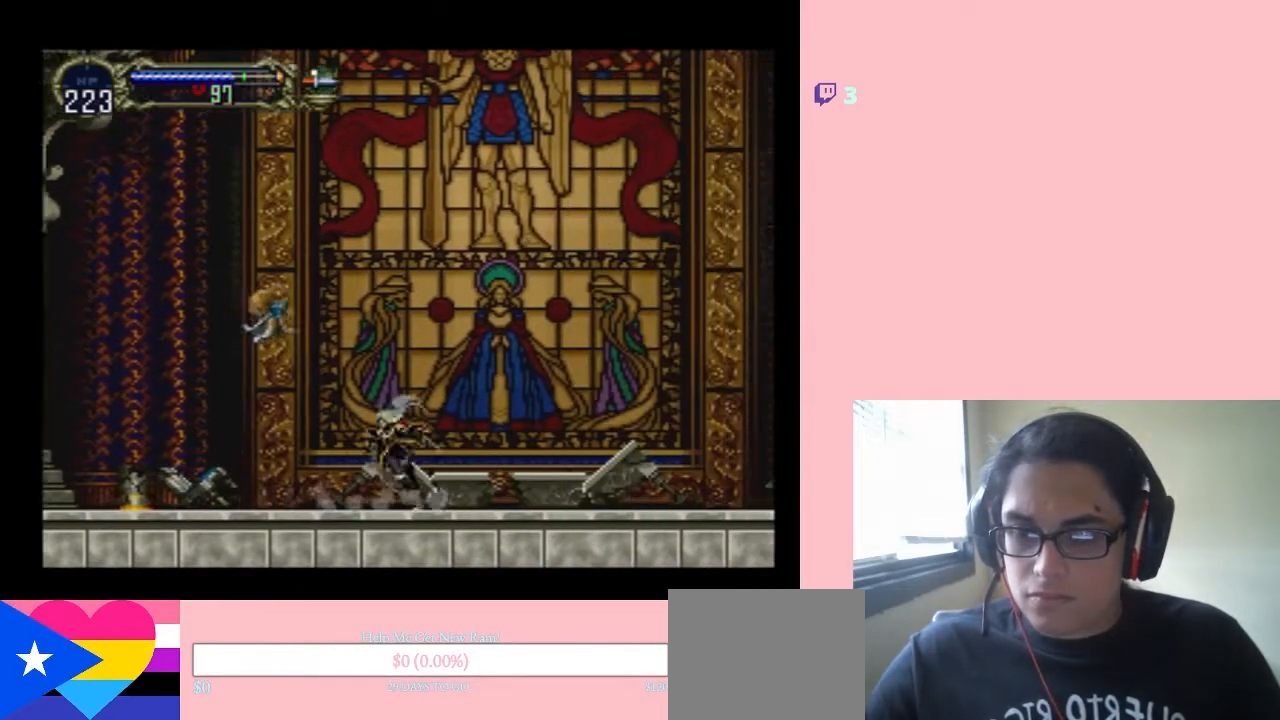
{"dt_ms": 500, "buttons": ["X"], "left_stick": "center", "right_stick": "center", "events": [[117, "X", "down"], [267, "X", "up"], [417, "X", "down"]]}
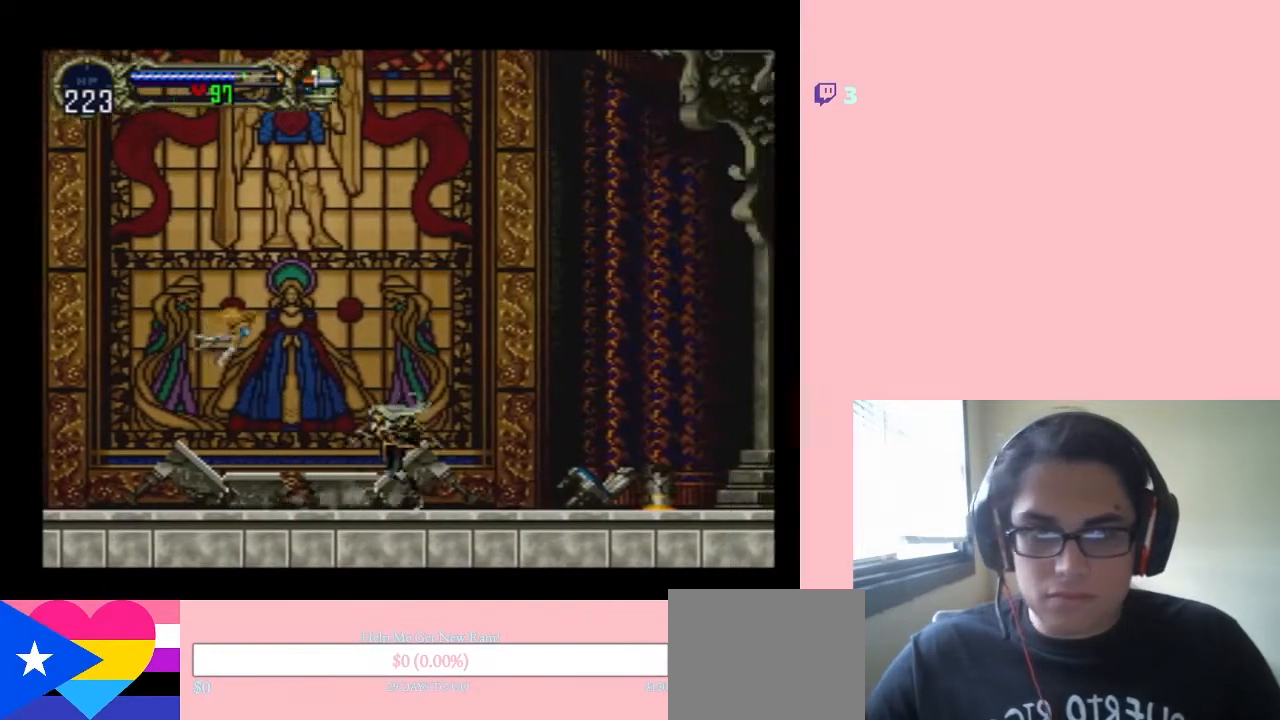
{"dt_ms": 500, "buttons": [], "left_stick": "center", "right_stick": "center", "events": [[383, "X", "up"]]}
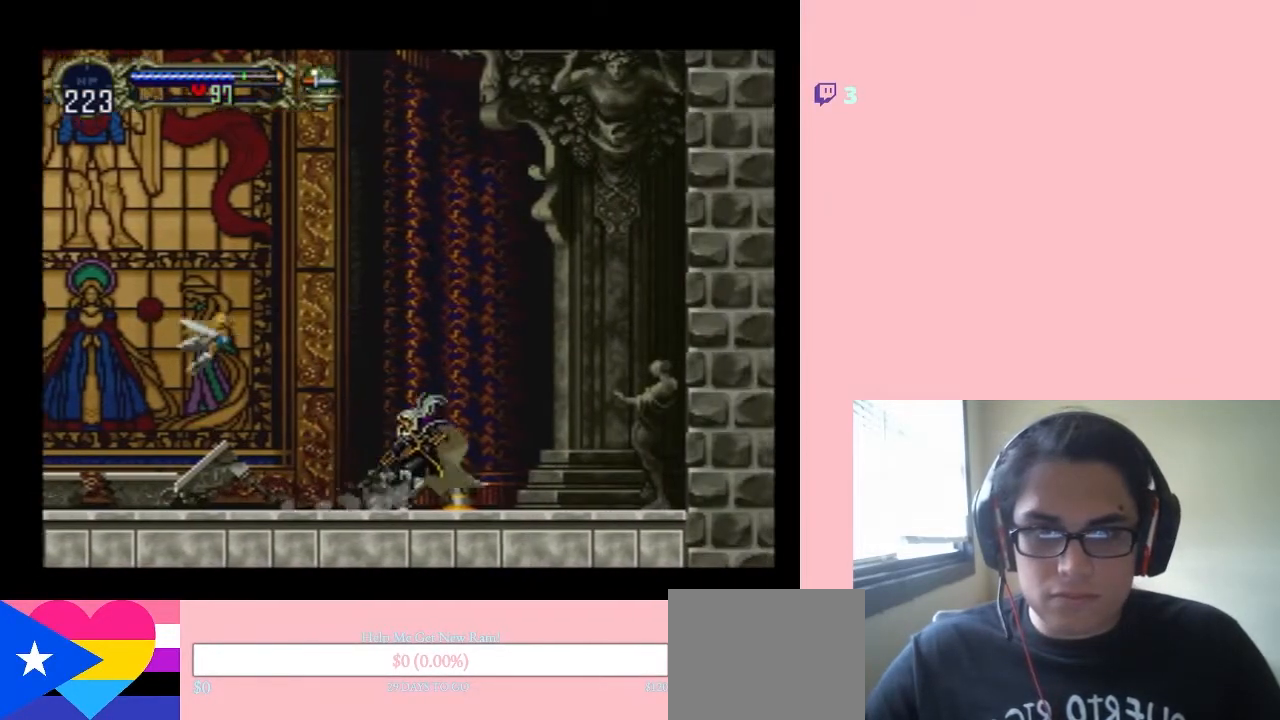
{"dt_ms": 500, "buttons": ["X"], "left_stick": "center", "right_stick": "center", "events": [[83, "DPAD_RIGHT", "down"], [267, "X", "down"], [300, "DPAD_RIGHT", "up"], [383, "X", "up"], [483, "X", "down"]]}
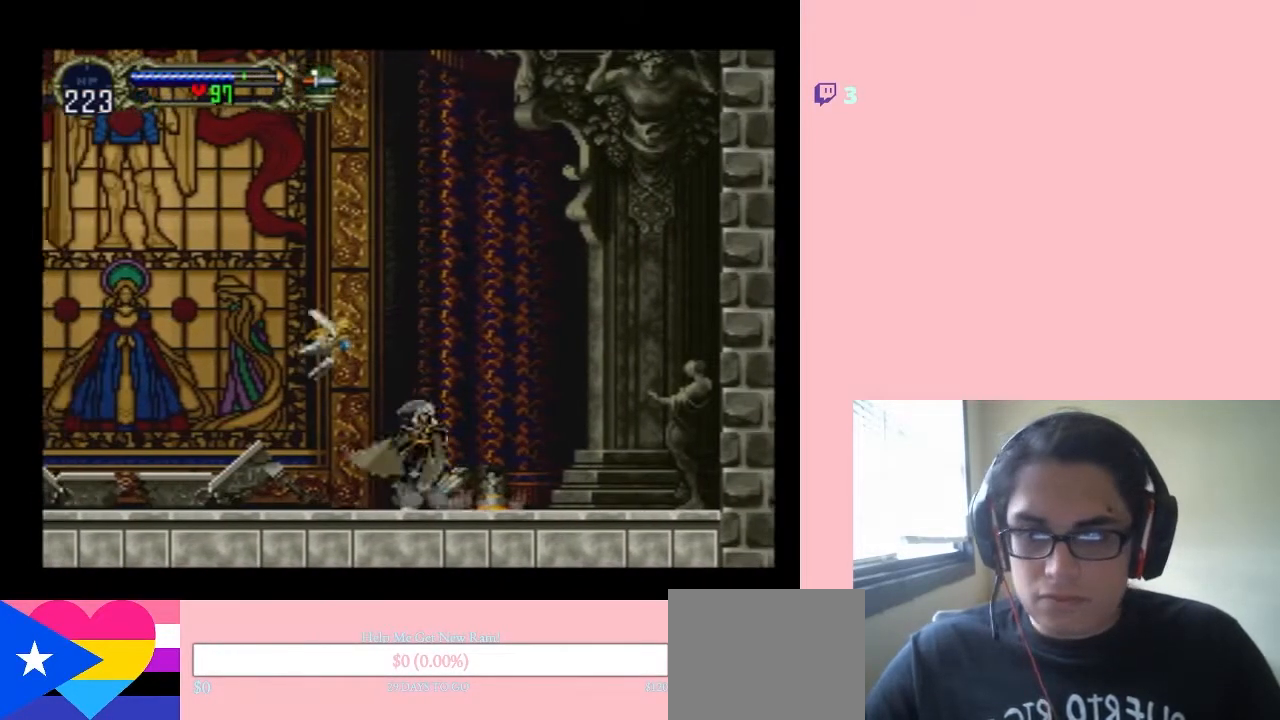
{"dt_ms": 500, "buttons": ["B", "DPAD_LEFT"], "left_stick": "center", "right_stick": "center", "events": [[100, "X", "up"], [350, "B", "down"], [417, "DPAD_LEFT", "down"]]}
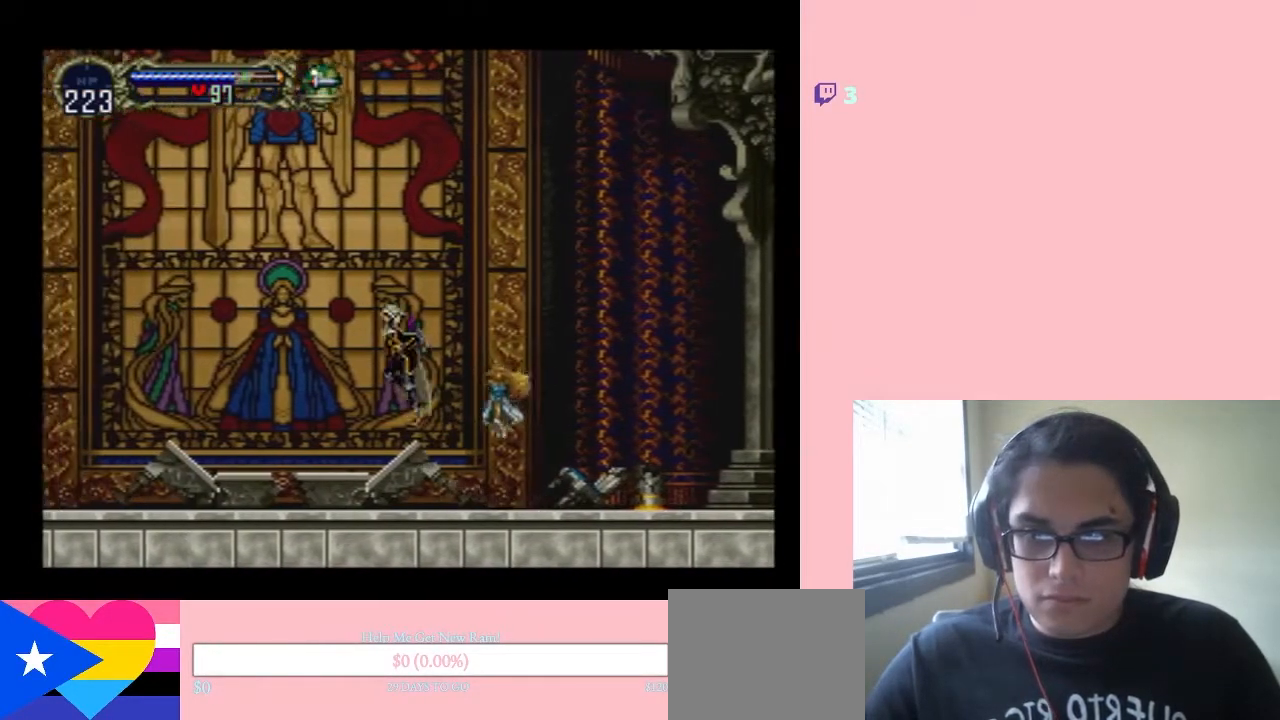
{"dt_ms": 500, "buttons": ["B", "DPAD_LEFT"], "left_stick": "center", "right_stick": "center", "events": [[167, "B", "up"], [300, "B", "down"]]}
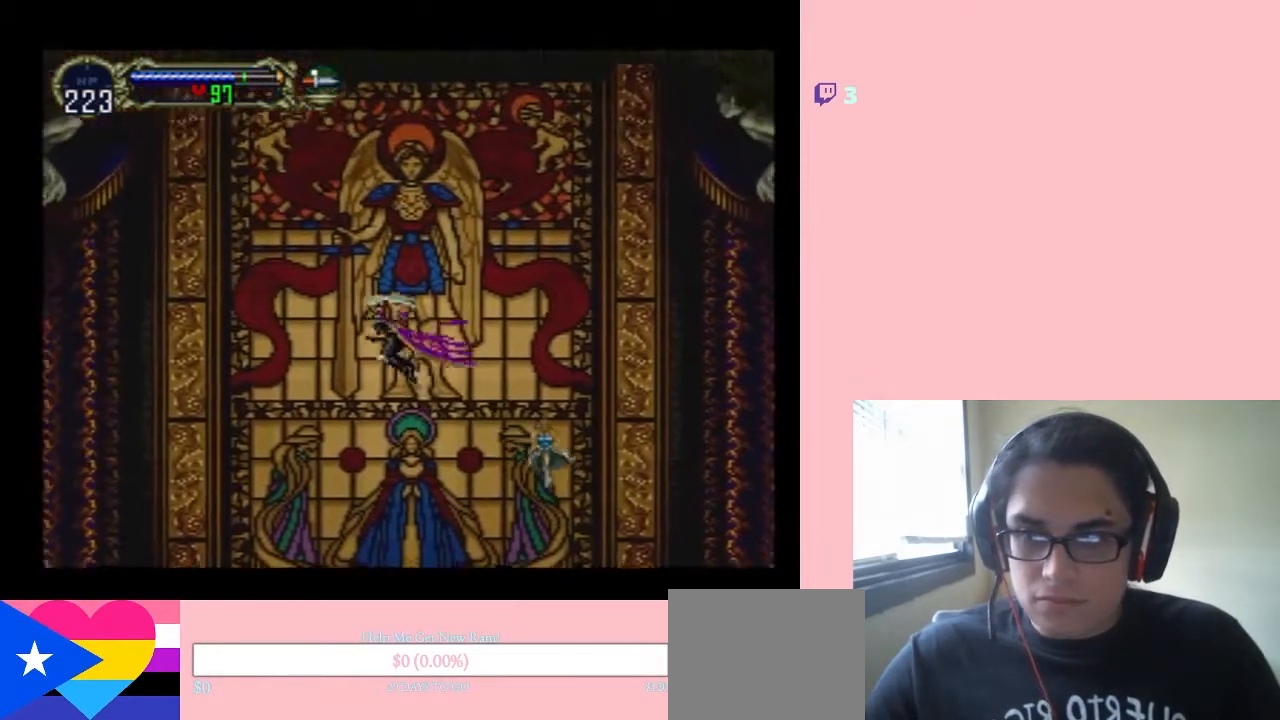
{"dt_ms": 500, "buttons": ["R1", "DPAD_UP"], "left_stick": "center", "right_stick": "center", "events": [[67, "DPAD_UP", "down"], [250, "DPAD_LEFT", "up"], [250, "R1", "down"], [350, "B", "up"]]}
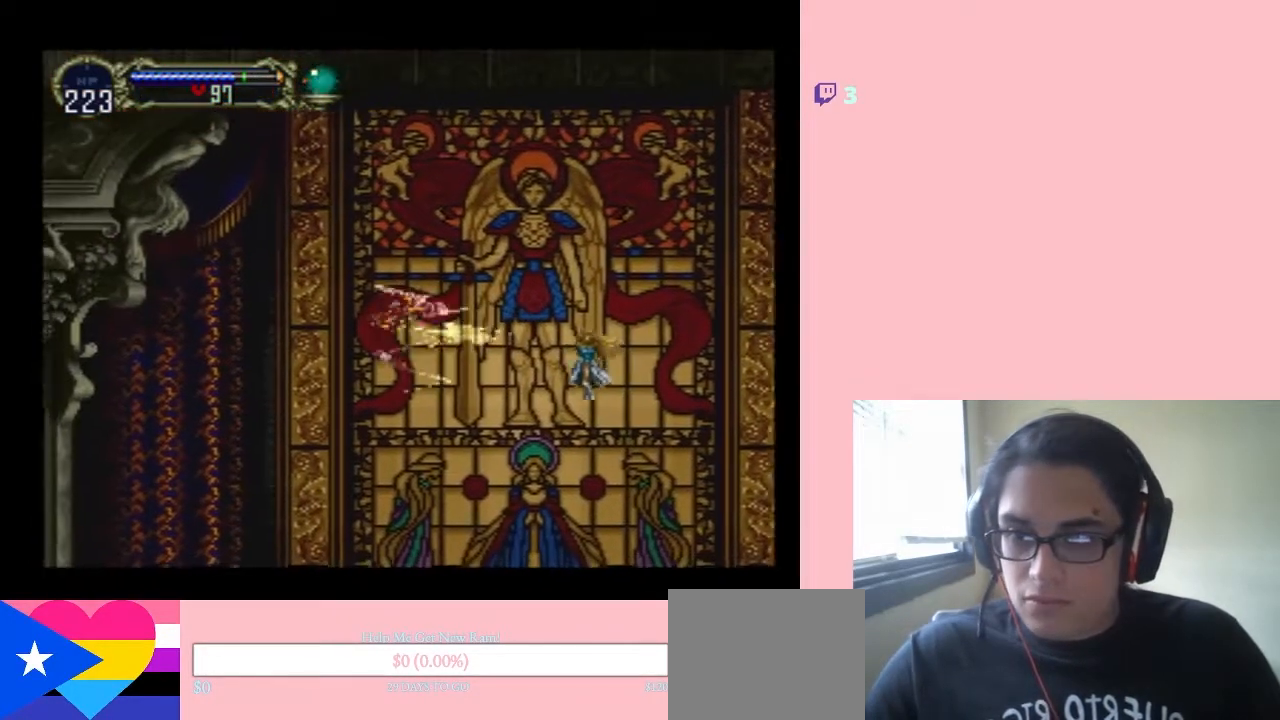
{"dt_ms": 500, "buttons": ["R1", "DPAD_UP"], "left_stick": "center", "right_stick": "center", "events": []}
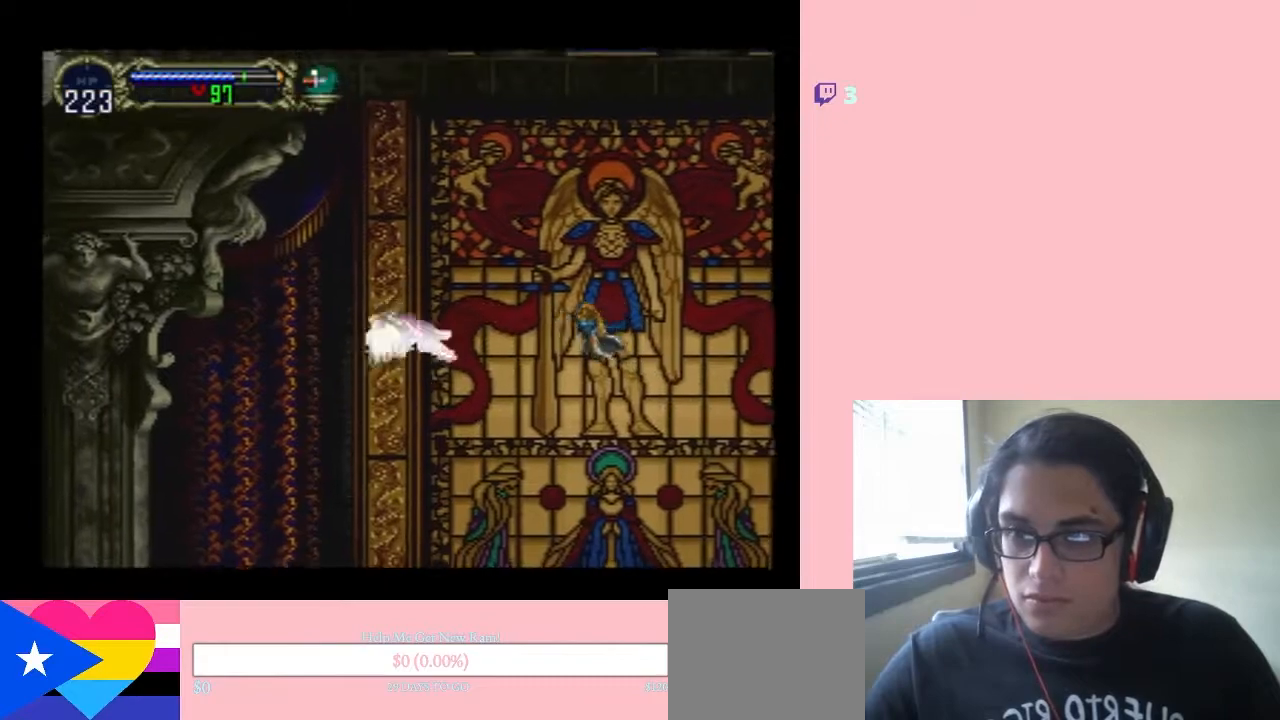
{"dt_ms": 500, "buttons": ["R1", "DPAD_UP"], "left_stick": "center", "right_stick": "center", "events": []}
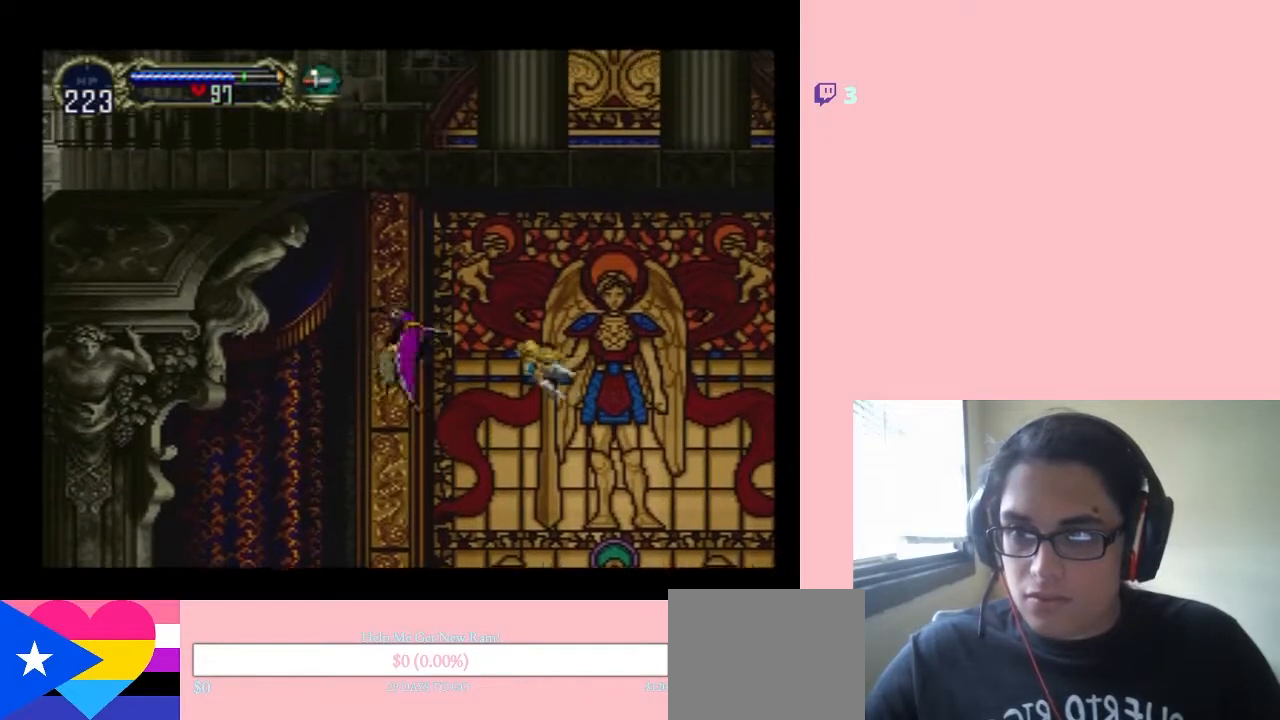
{"dt_ms": 500, "buttons": ["R1", "DPAD_UP", "DPAD_LEFT"], "left_stick": "center", "right_stick": "center", "events": [[233, "DPAD_LEFT", "down"]]}
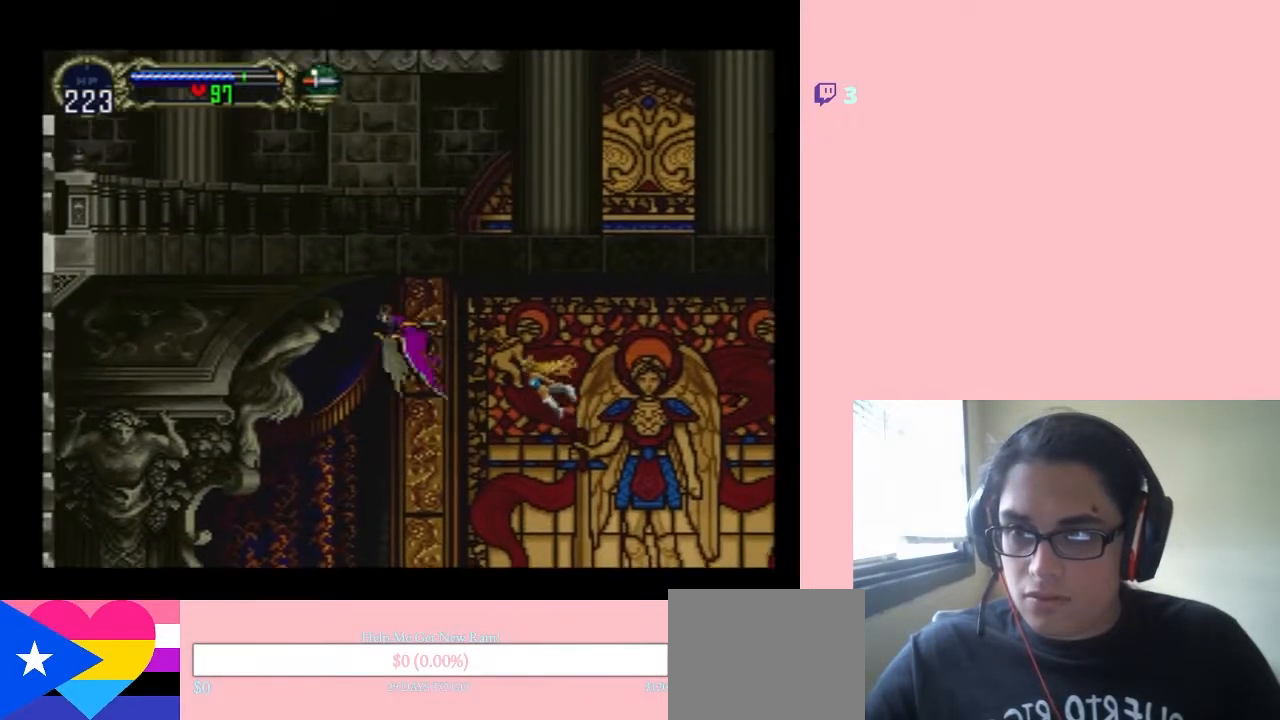
{"dt_ms": 500, "buttons": ["R1", "DPAD_UP", "DPAD_LEFT"], "left_stick": "center", "right_stick": "center", "events": []}
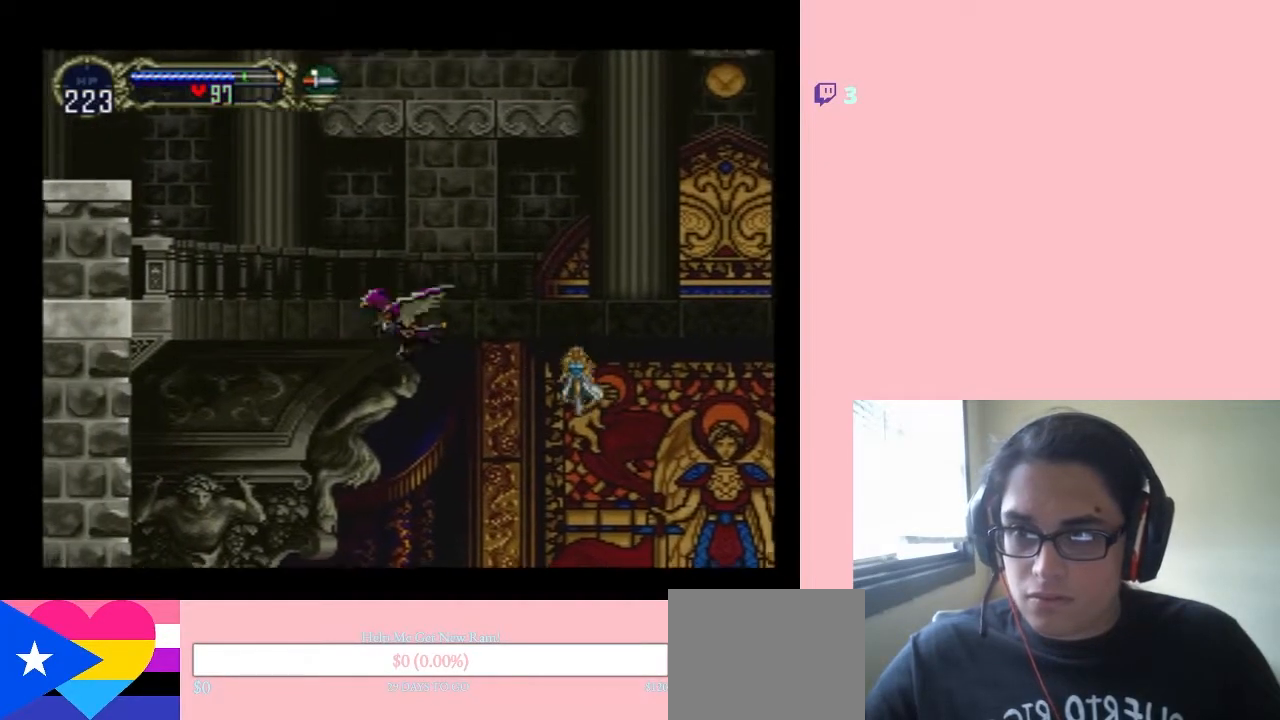
{"dt_ms": 500, "buttons": ["R1", "DPAD_UP", "DPAD_LEFT"], "left_stick": "center", "right_stick": "center", "events": []}
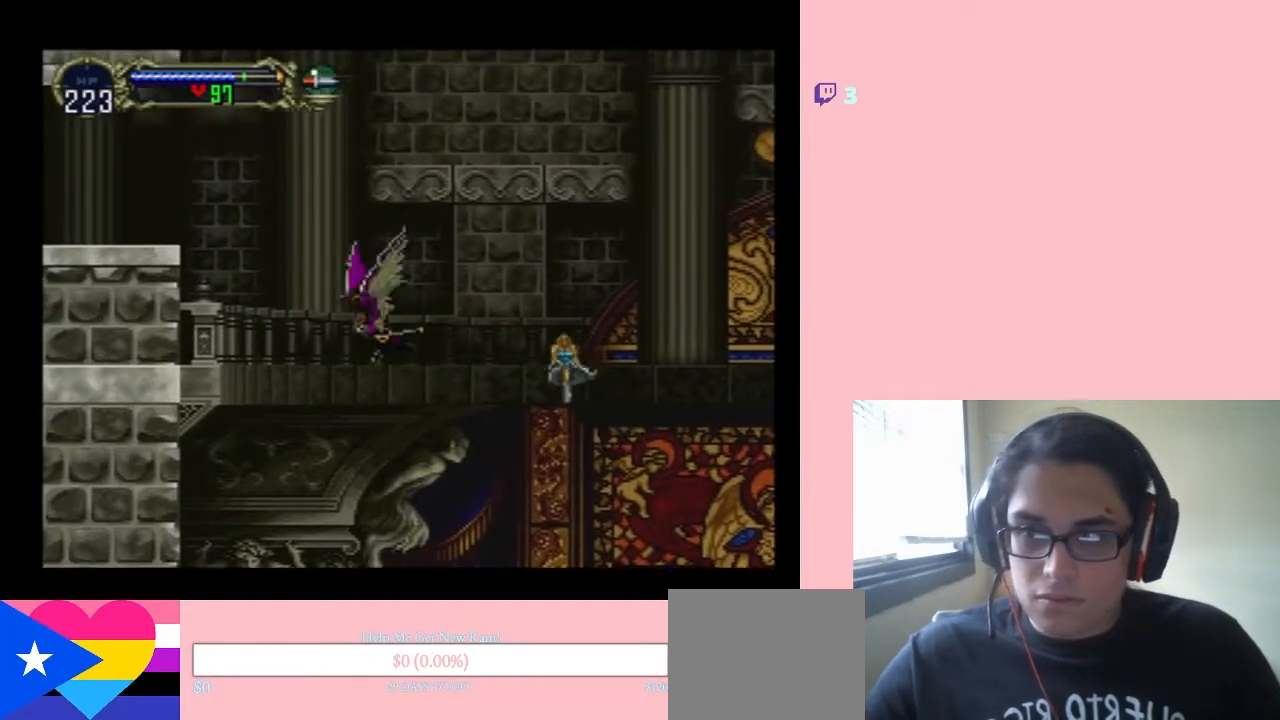
{"dt_ms": 500, "buttons": ["R1", "DPAD_UP", "DPAD_LEFT"], "left_stick": "center", "right_stick": "center", "events": []}
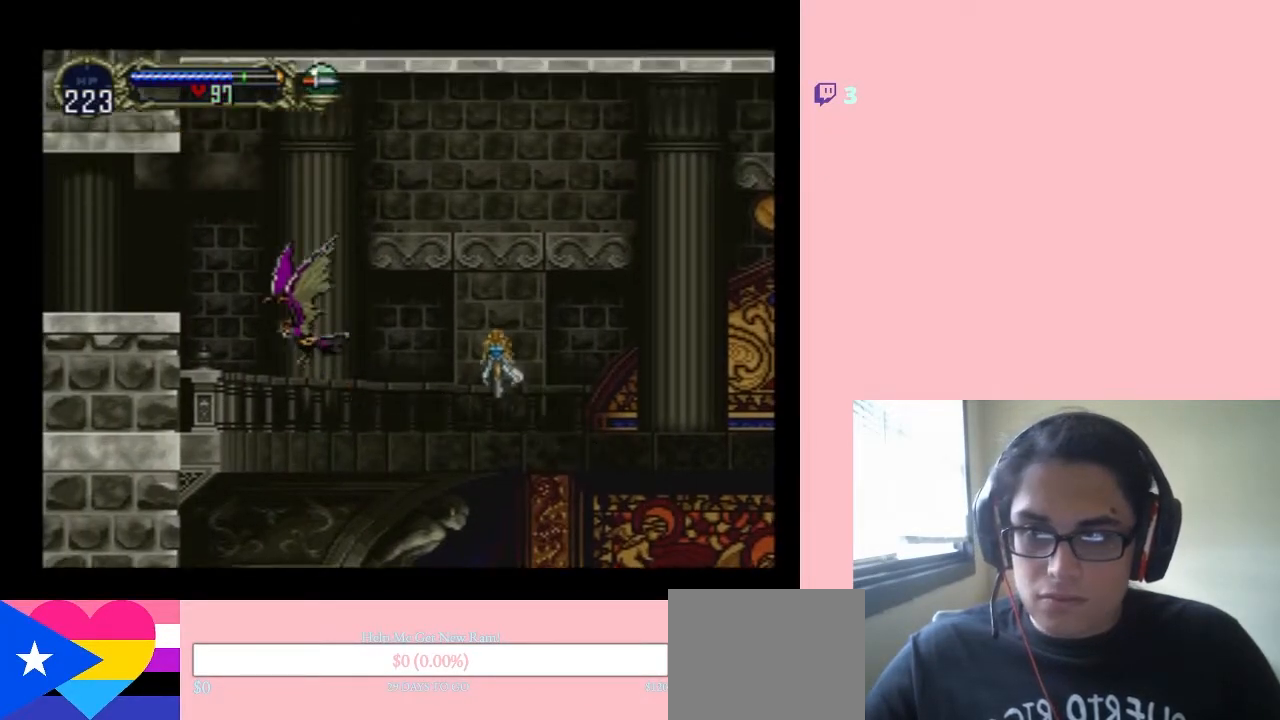
{"dt_ms": 500, "buttons": ["R1", "DPAD_UP", "DPAD_LEFT"], "left_stick": "center", "right_stick": "center", "events": []}
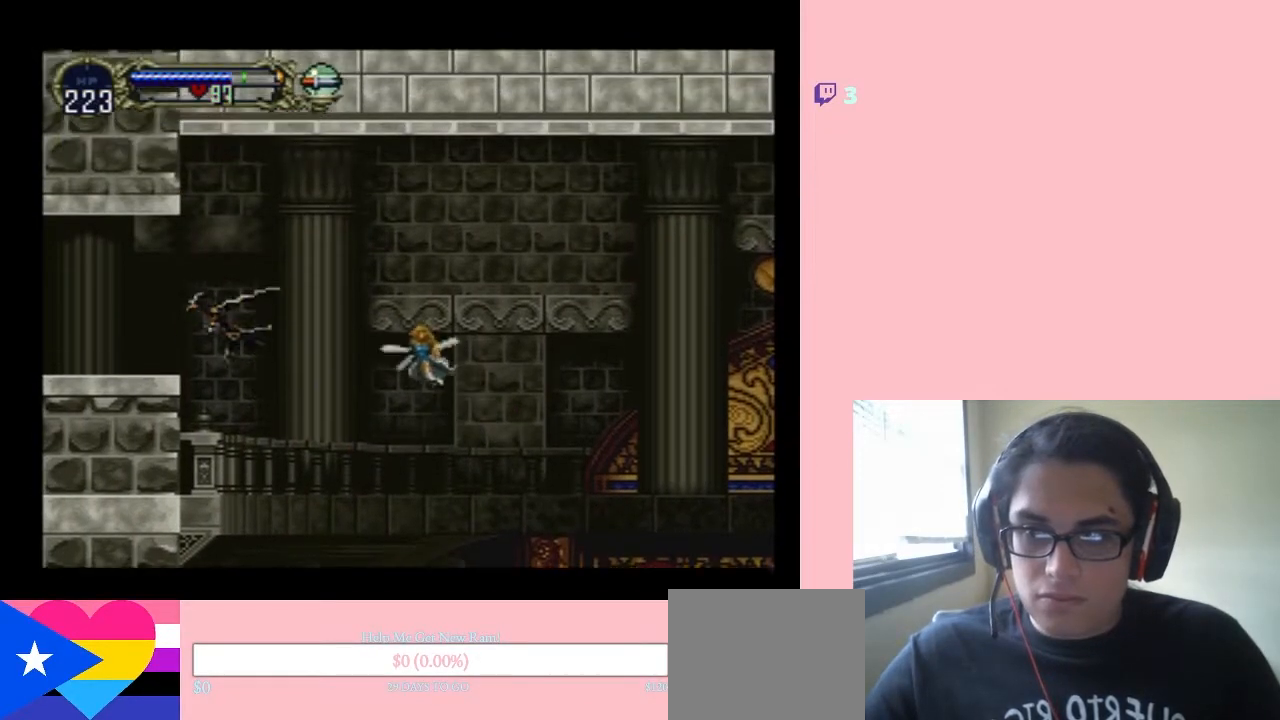
{"dt_ms": 500, "buttons": ["DPAD_LEFT"], "left_stick": "center", "right_stick": "center", "events": [[267, "DPAD_UP", "up"], [333, "R1", "up"]]}
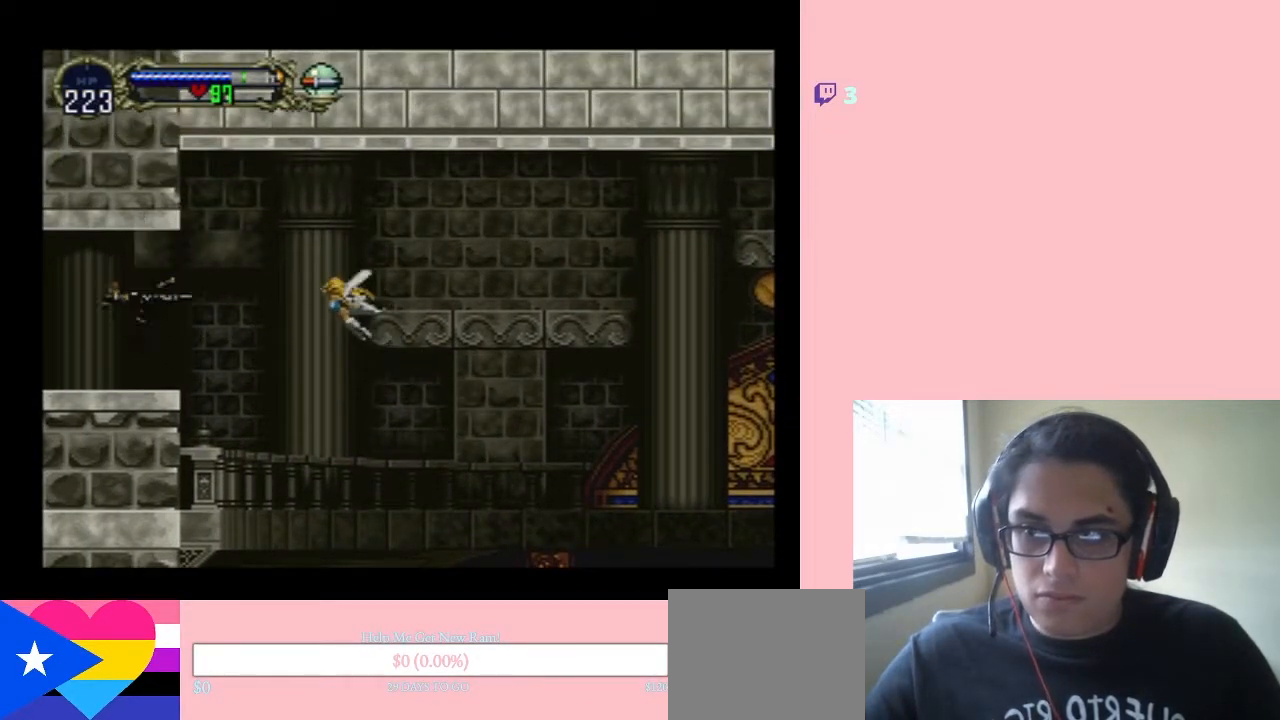
{"dt_ms": 500, "buttons": ["DPAD_LEFT"], "left_stick": "center", "right_stick": "center", "events": [[167, "X", "down"], [350, "X", "up"]]}
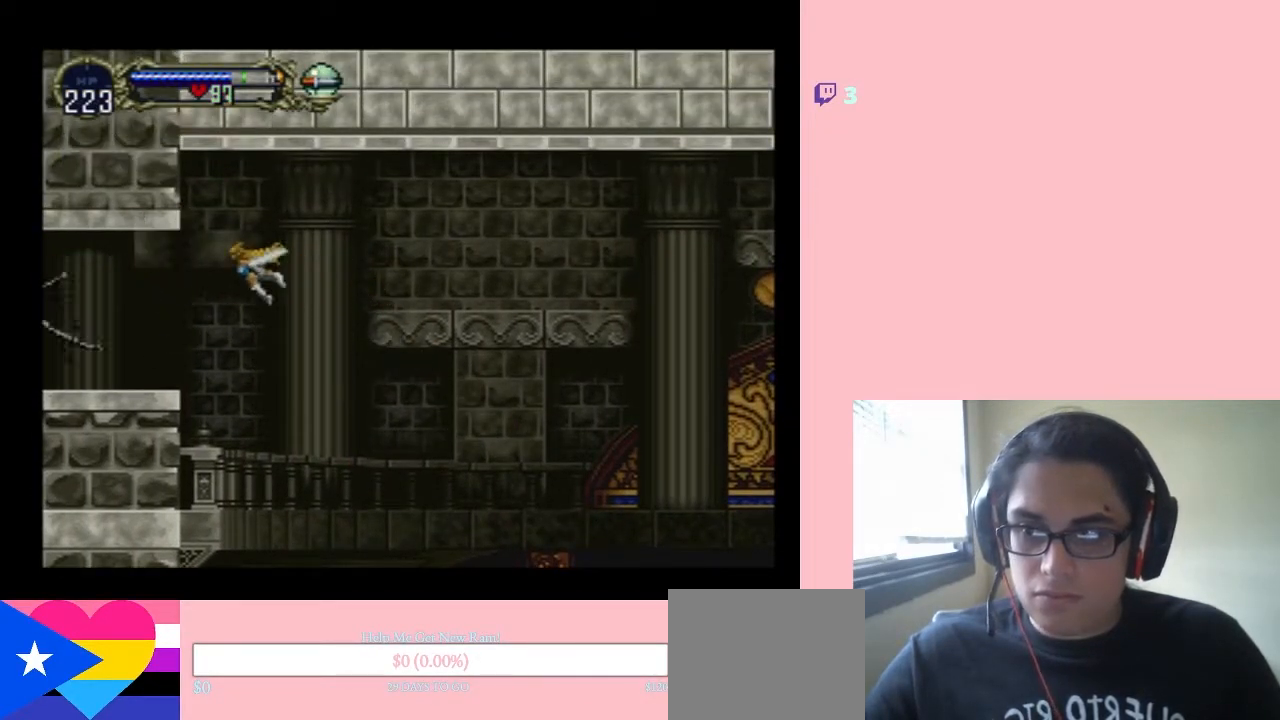
{"dt_ms": 500, "buttons": ["DPAD_LEFT"], "left_stick": "center", "right_stick": "center", "events": []}
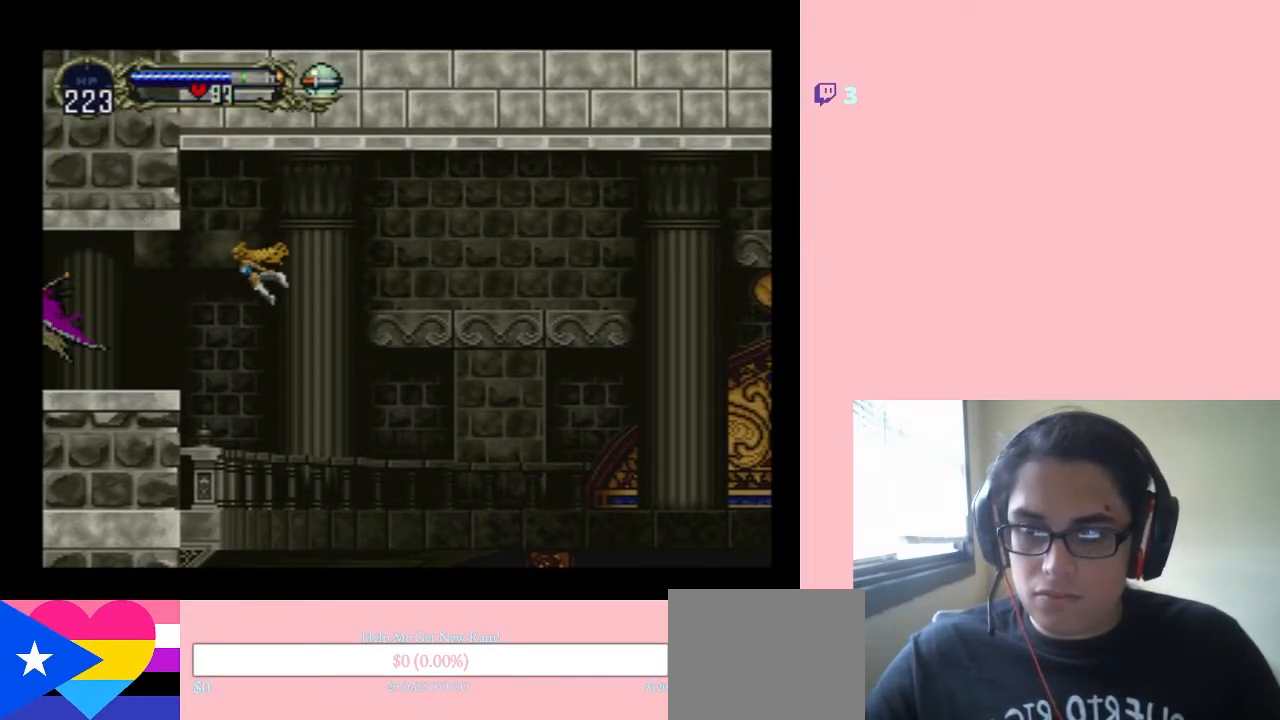
{"dt_ms": 500, "buttons": ["DPAD_LEFT"], "left_stick": "center", "right_stick": "center", "events": []}
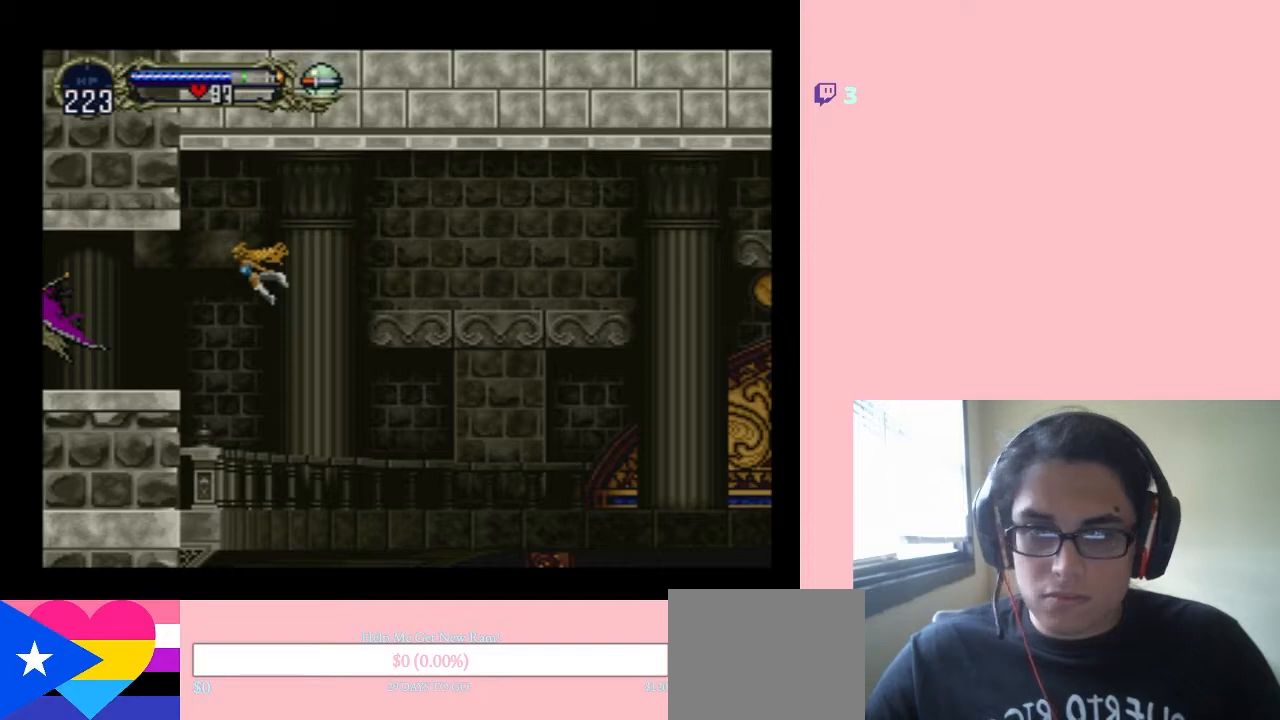
{"dt_ms": 500, "buttons": ["DPAD_LEFT"], "left_stick": "center", "right_stick": "center", "events": []}
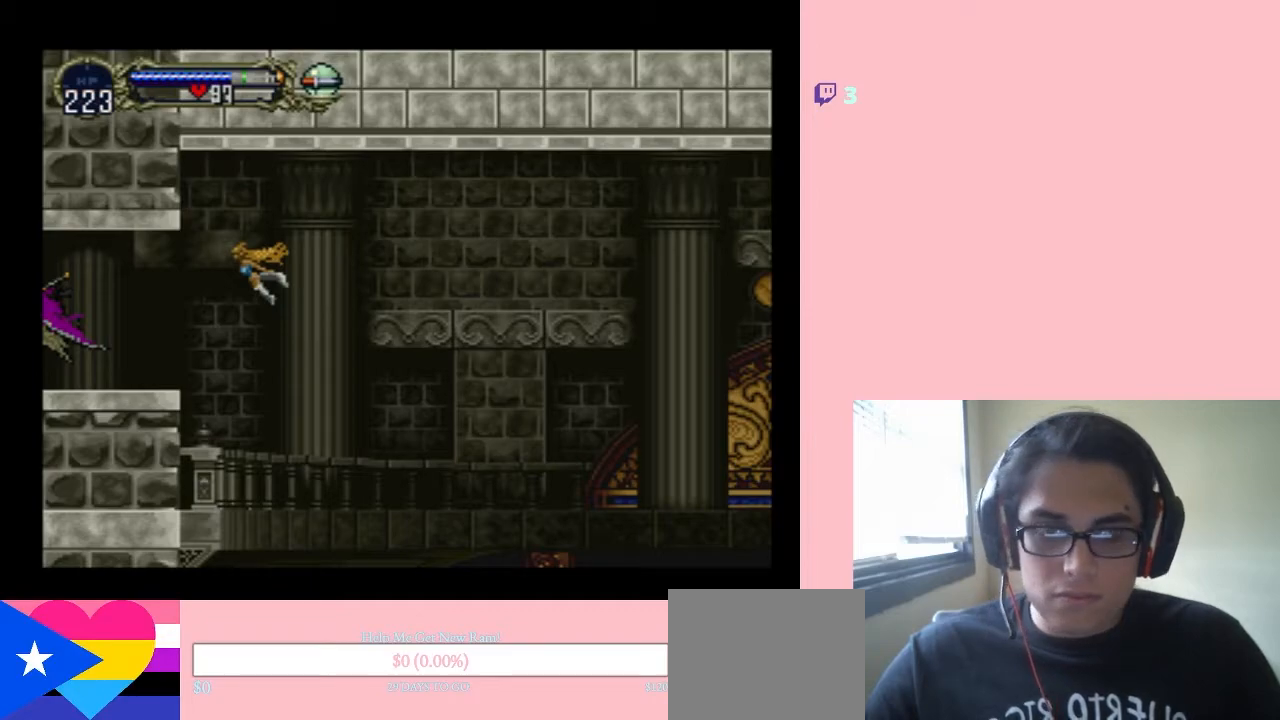
{"dt_ms": 500, "buttons": ["DPAD_LEFT"], "left_stick": "center", "right_stick": "center", "events": []}
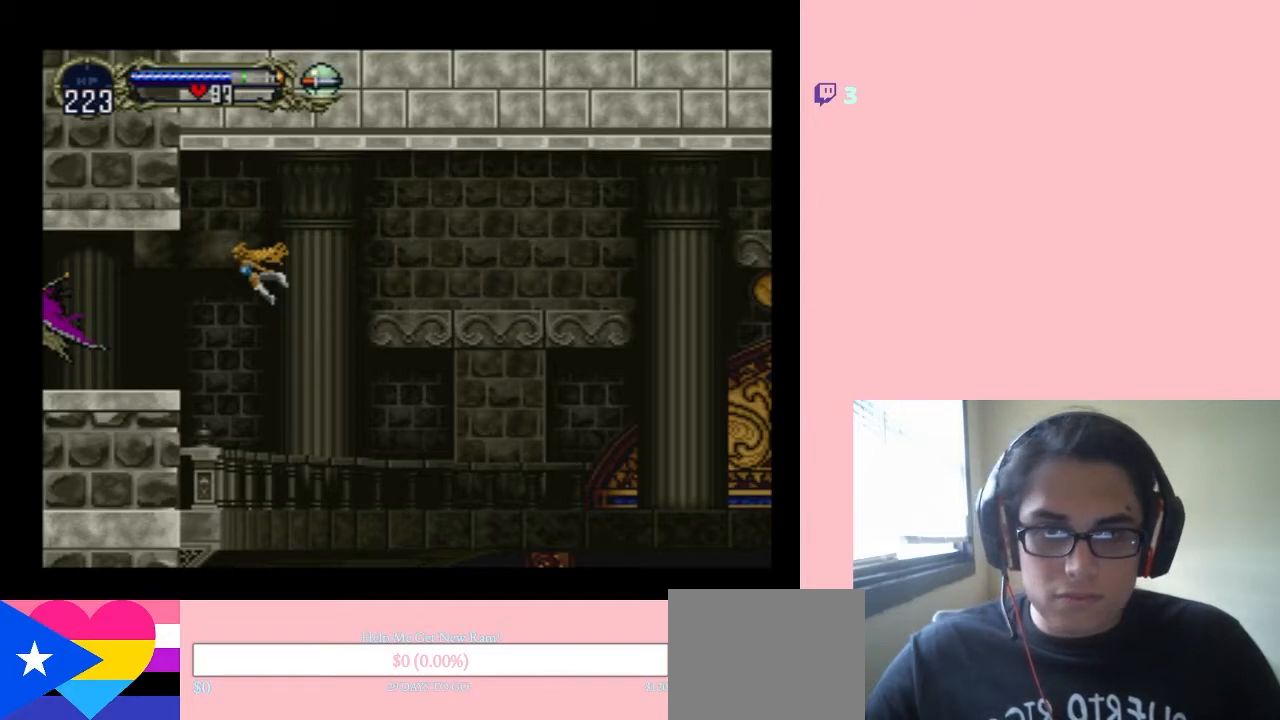
{"dt_ms": 500, "buttons": ["DPAD_LEFT"], "left_stick": "center", "right_stick": "center", "events": []}